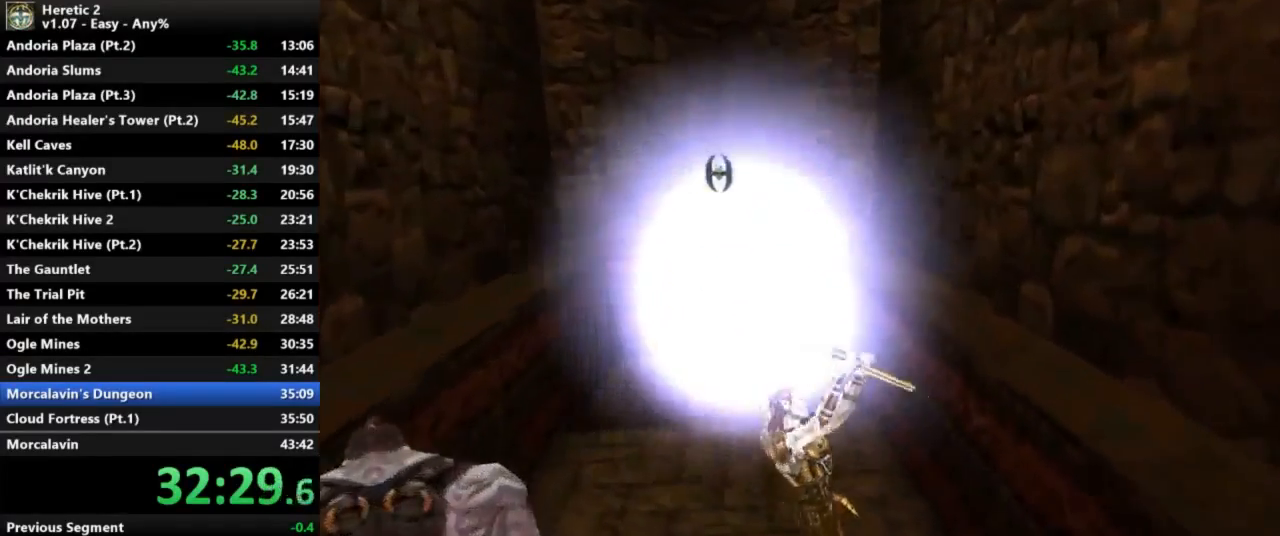
Gameplay with keyboard and mouse; each line is a JSON object with the keys and mouse buttons held at the frame after it. "events" lists presses ("down") and releases ("up") of "a", "c", "d", "e", "s", "shift", "space", "w", "mouse_left" and "mouse_right" between this image and that frame as [ms after this image, input, new state], when the widget could be followed in between. "mouse_left", "mouse_right" = the "left", "right" buttons of the "mouse" list. No other keys are recorded. Not read: mouse_move.
{"keys": ["w"], "mouse": [], "events": []}
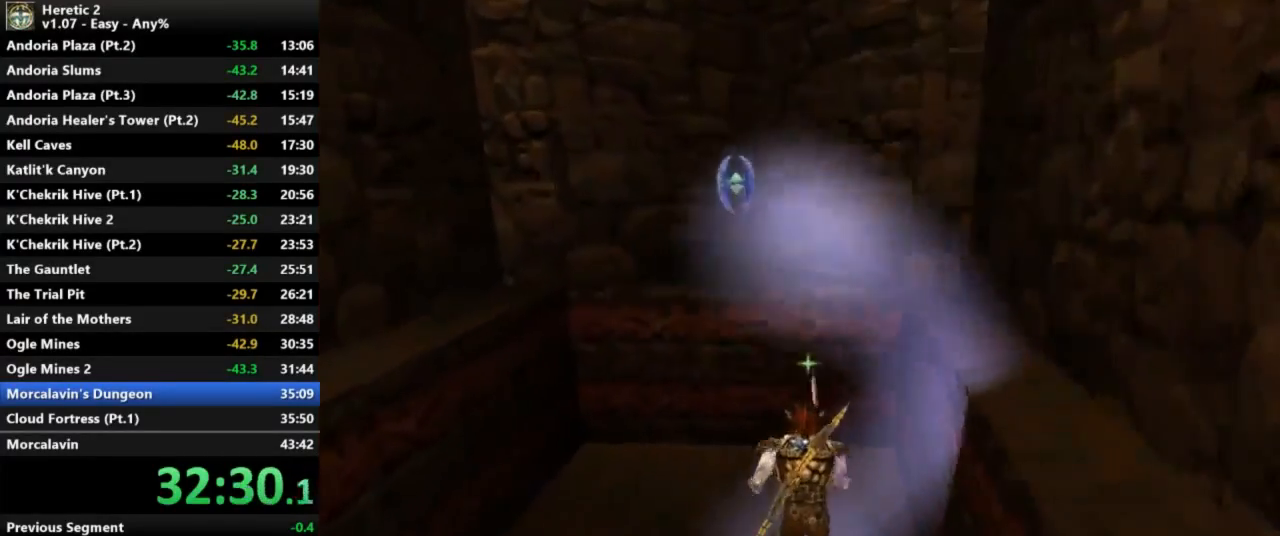
{"keys": [], "mouse": [], "events": [[133, "w", "up"]]}
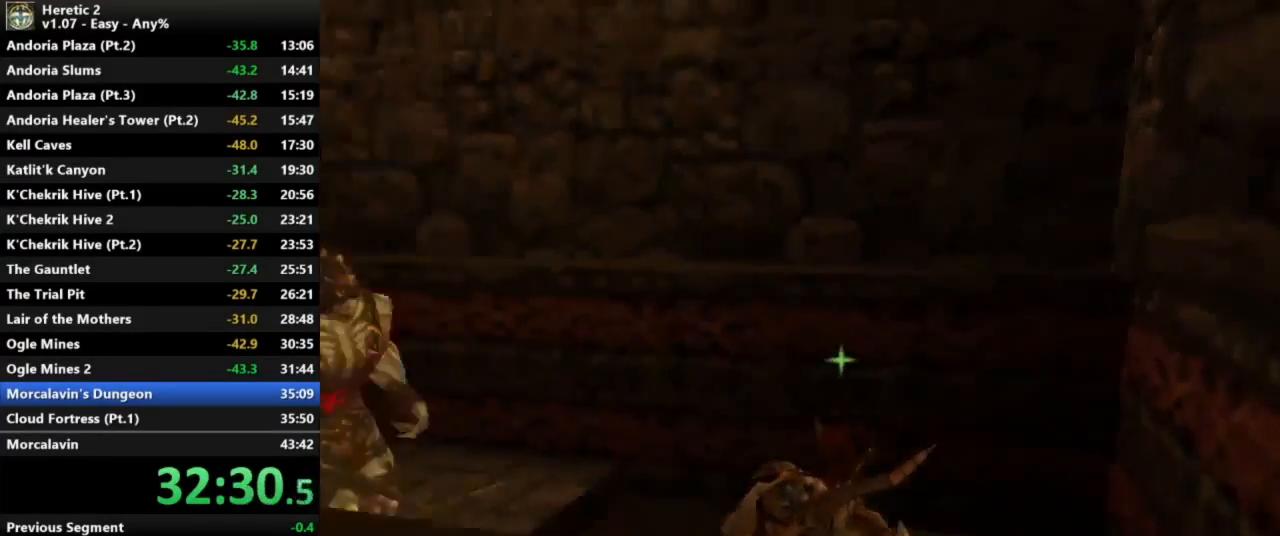
{"keys": [], "mouse": ["left"], "events": [[67, "mouse_left", "down"]]}
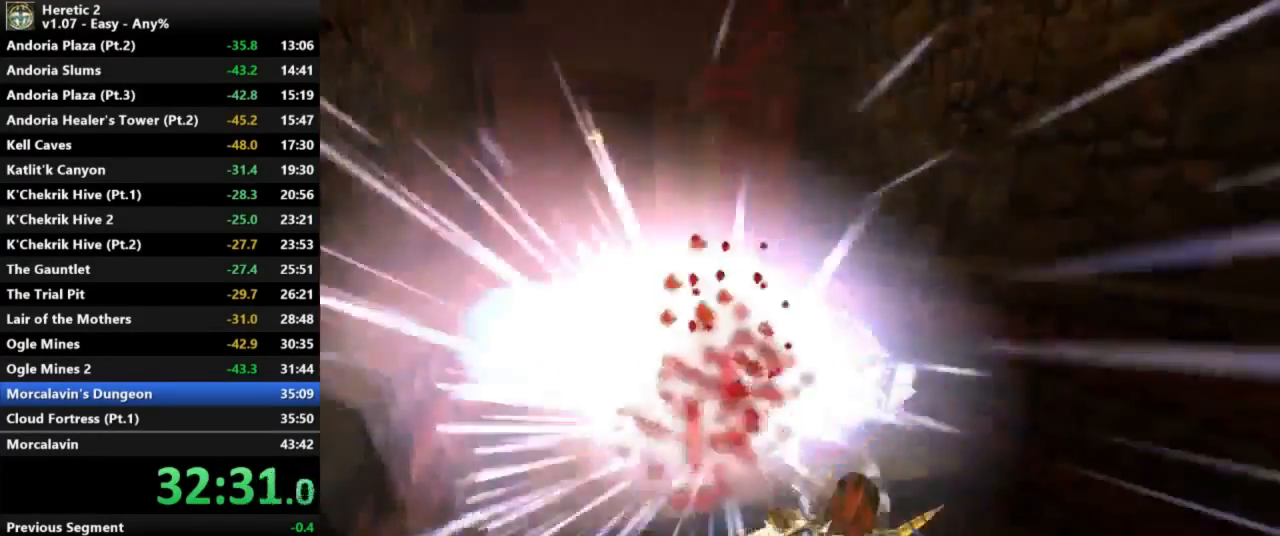
{"keys": [], "mouse": ["left"], "events": []}
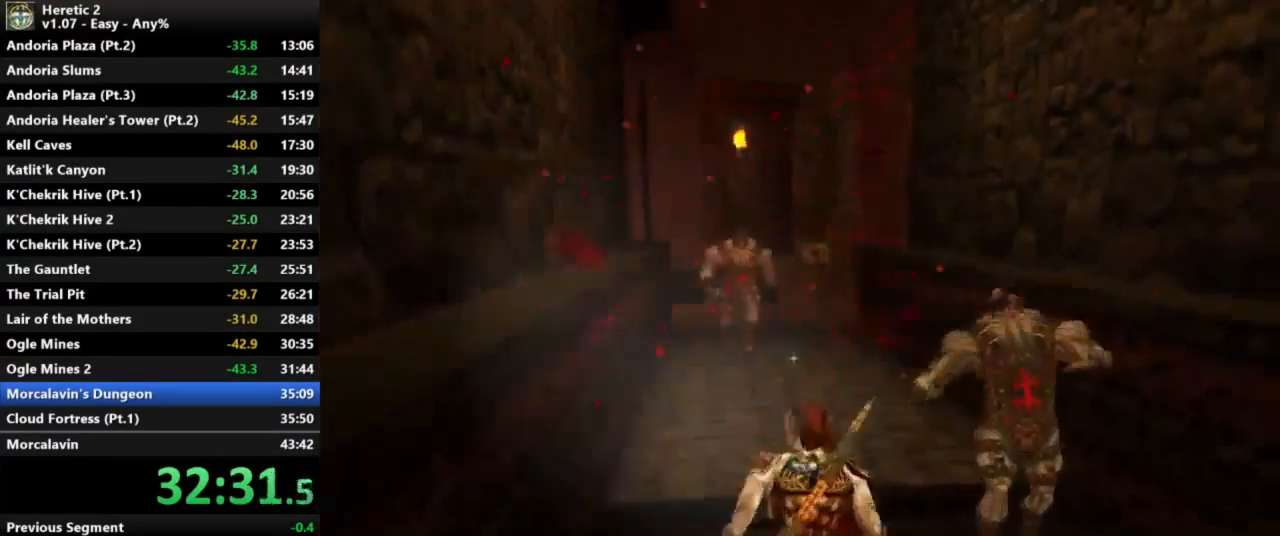
{"keys": [], "mouse": ["left"], "events": []}
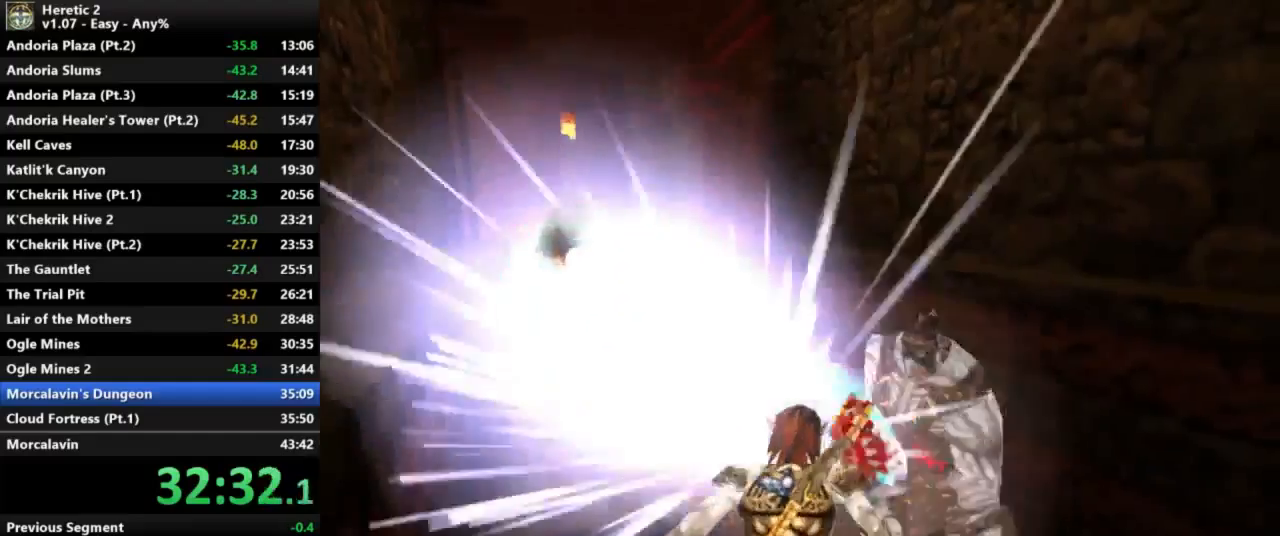
{"keys": [], "mouse": ["left"], "events": []}
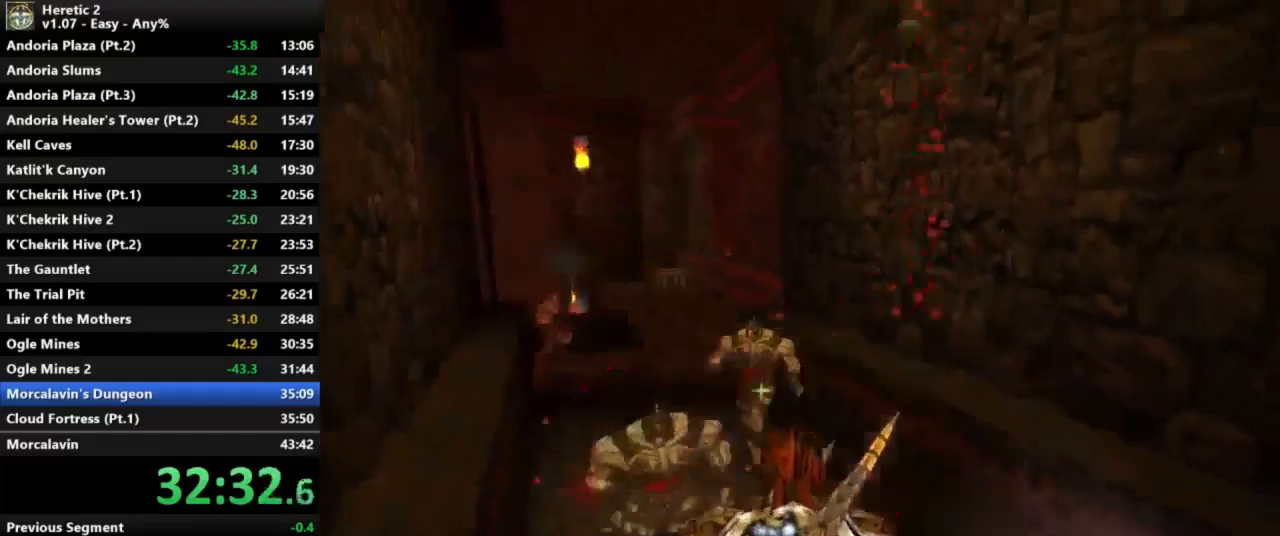
{"keys": [], "mouse": [], "events": [[300, "mouse_left", "up"]]}
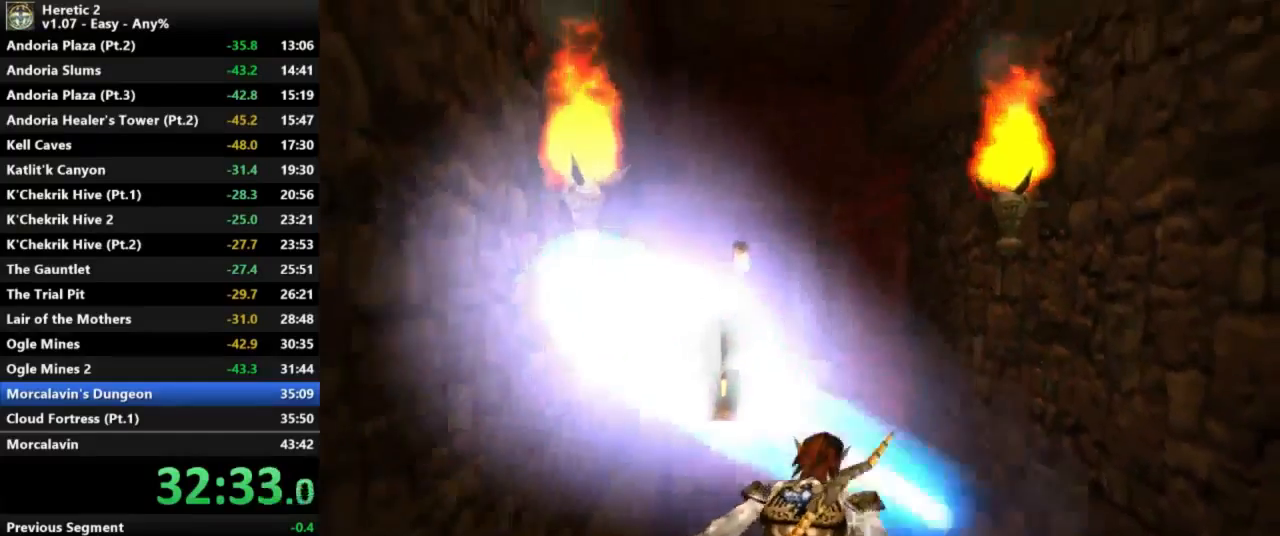
{"keys": [], "mouse": [], "events": []}
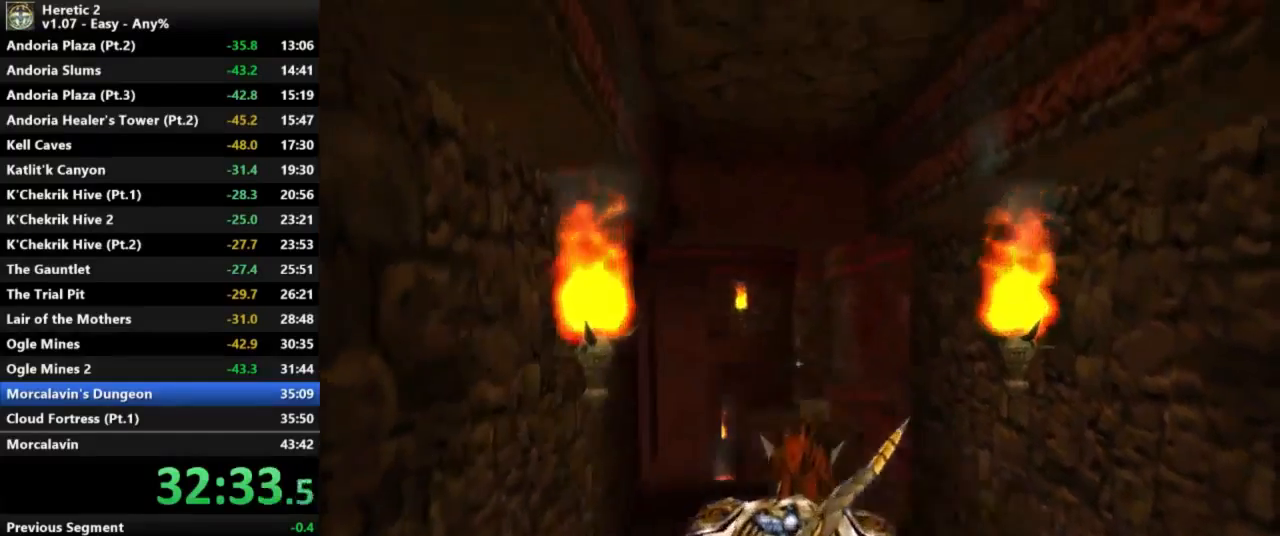
{"keys": [], "mouse": [], "events": []}
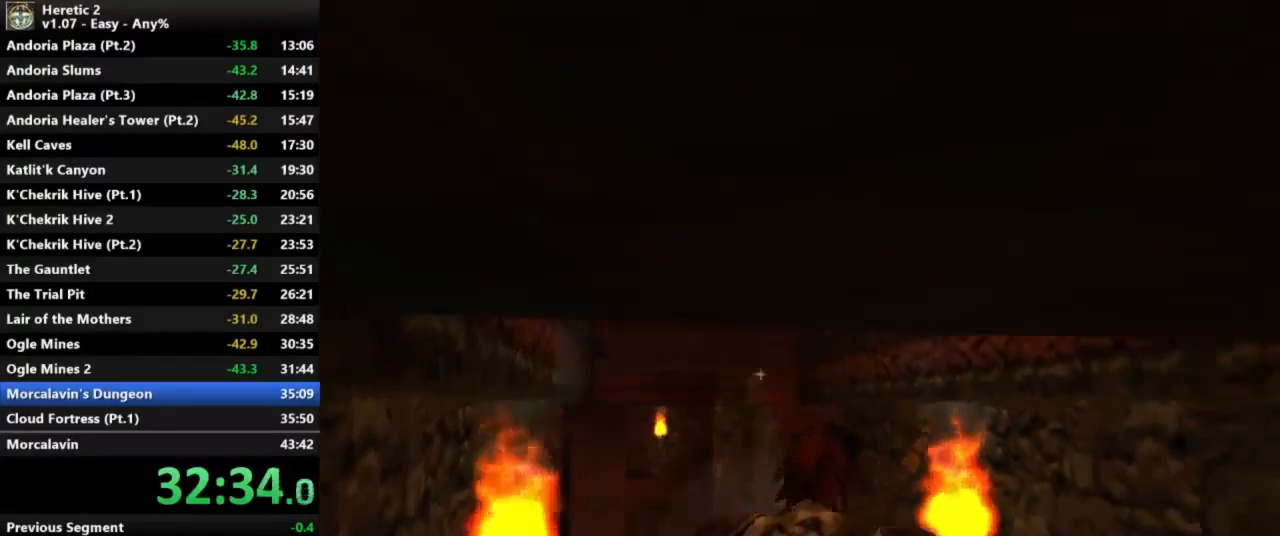
{"keys": [], "mouse": [], "events": [[33, "w", "down"], [100, "w", "up"]]}
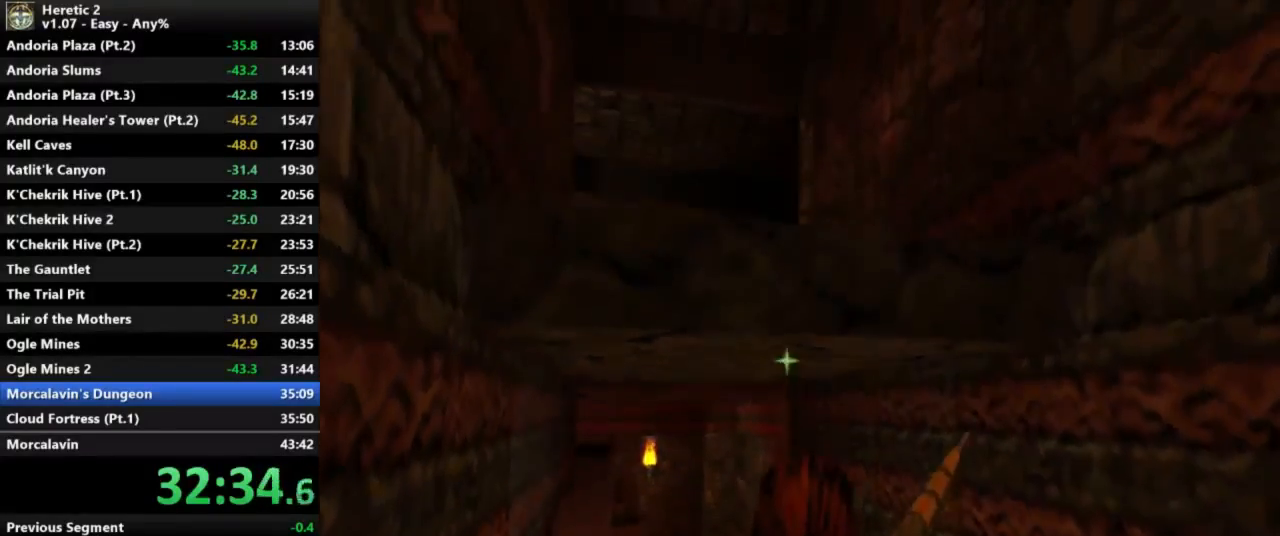
{"keys": ["space", "w"], "mouse": [], "events": [[167, "w", "down"], [200, "space", "down"]]}
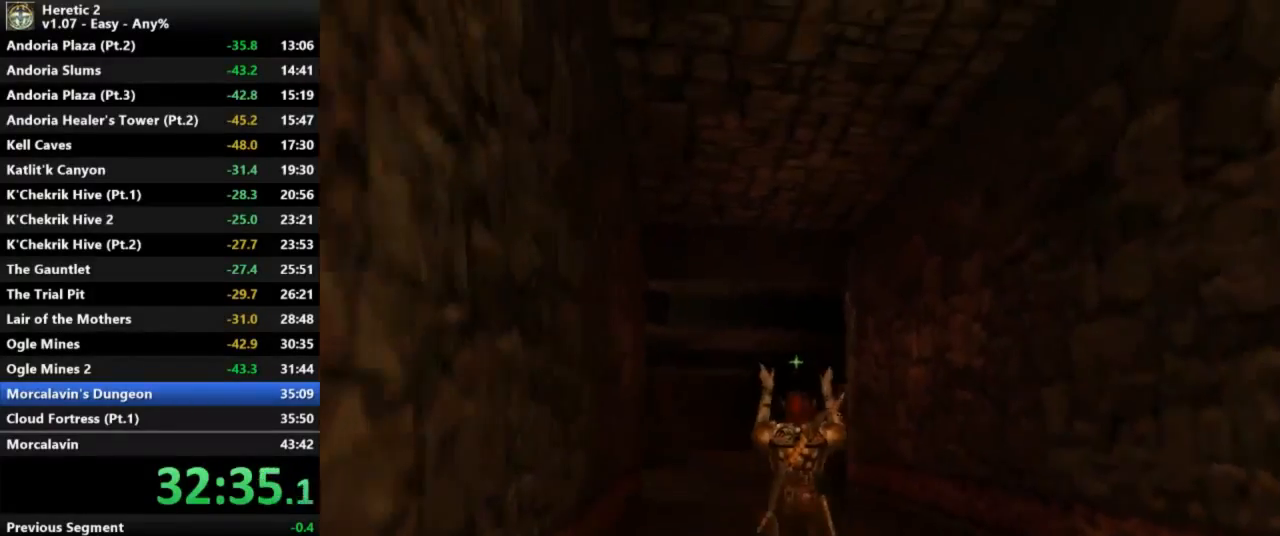
{"keys": ["w"], "mouse": [], "events": [[300, "space", "up"]]}
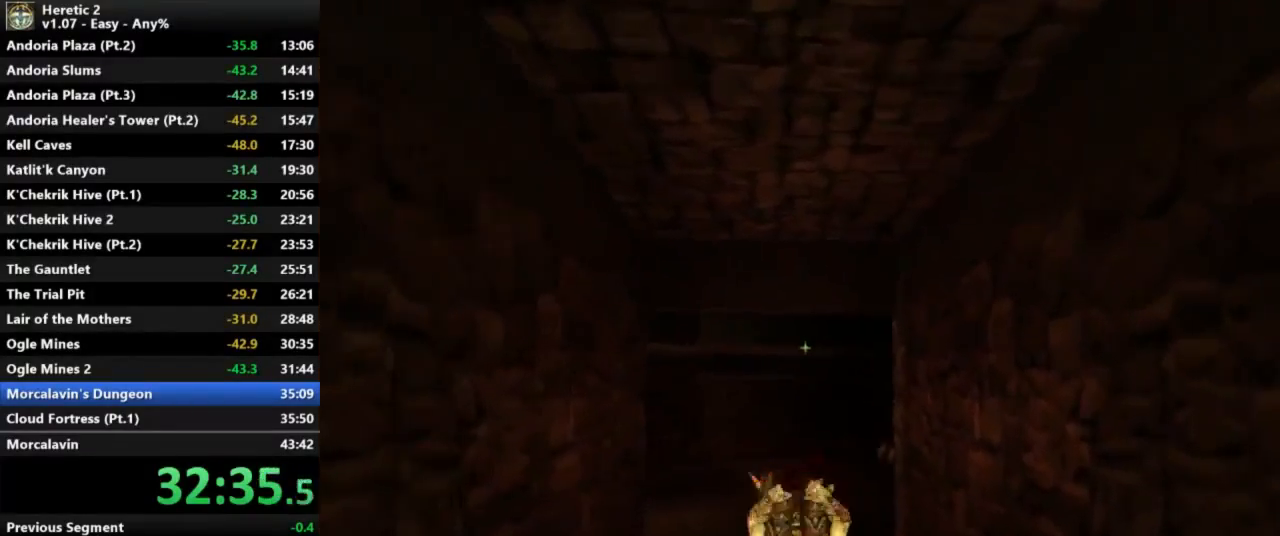
{"keys": ["w"], "mouse": [], "events": []}
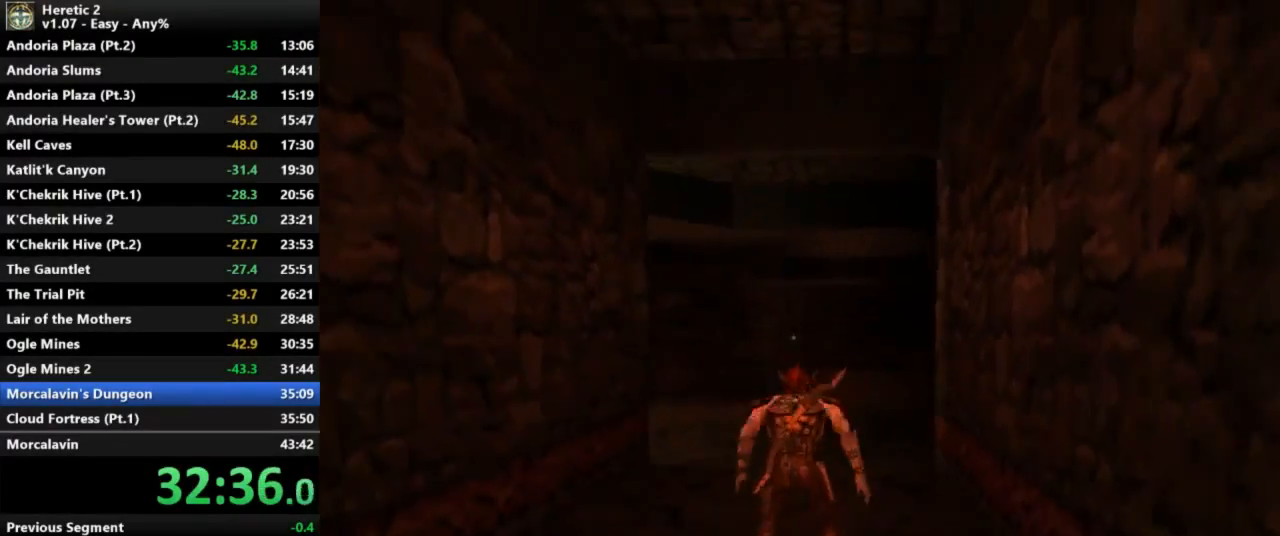
{"keys": ["w"], "mouse": [], "events": []}
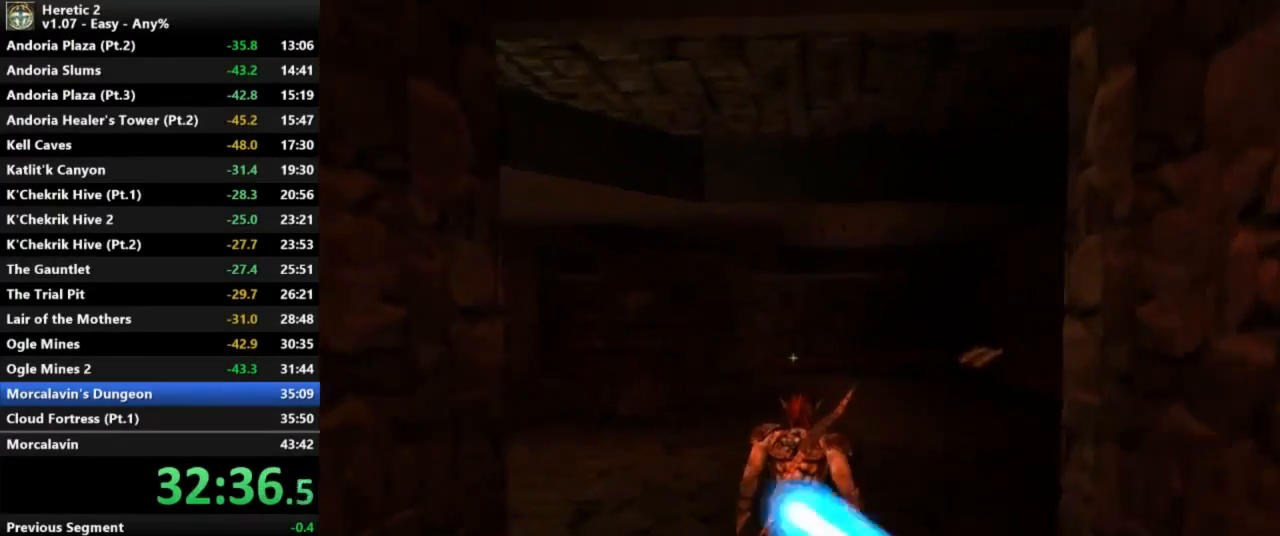
{"keys": ["w"], "mouse": [], "events": []}
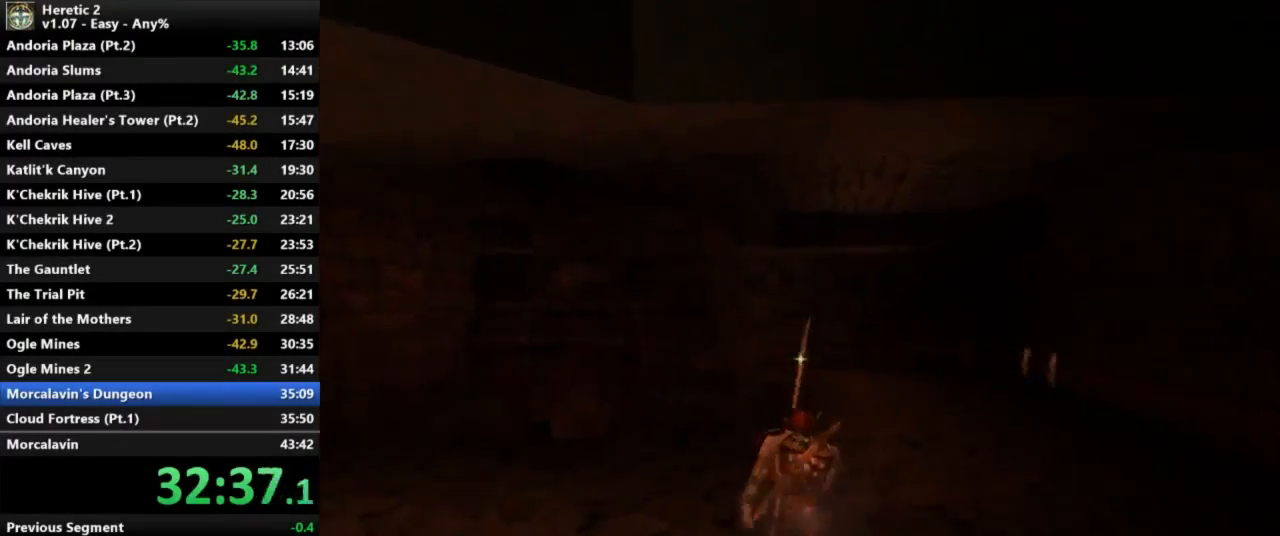
{"keys": ["w"], "mouse": [], "events": []}
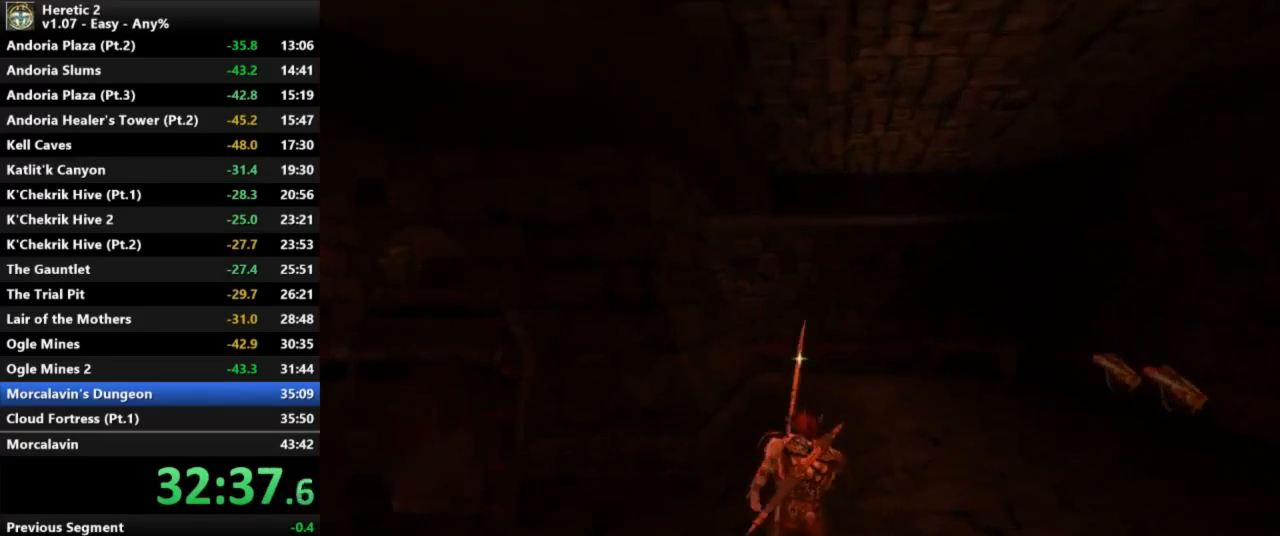
{"keys": ["w"], "mouse": [], "events": []}
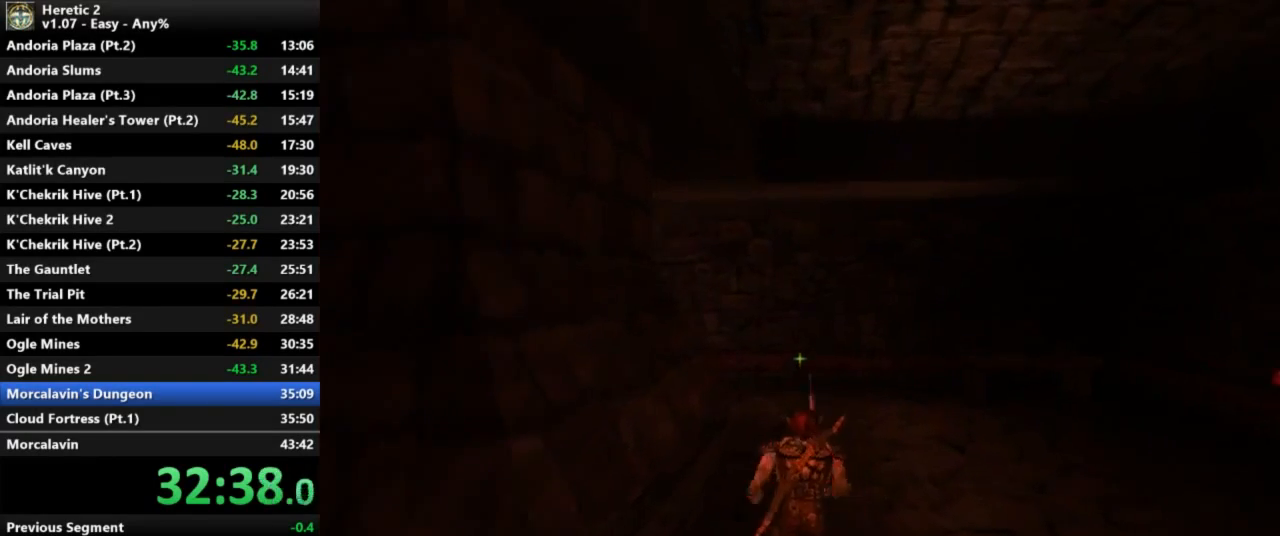
{"keys": ["w"], "mouse": [], "events": []}
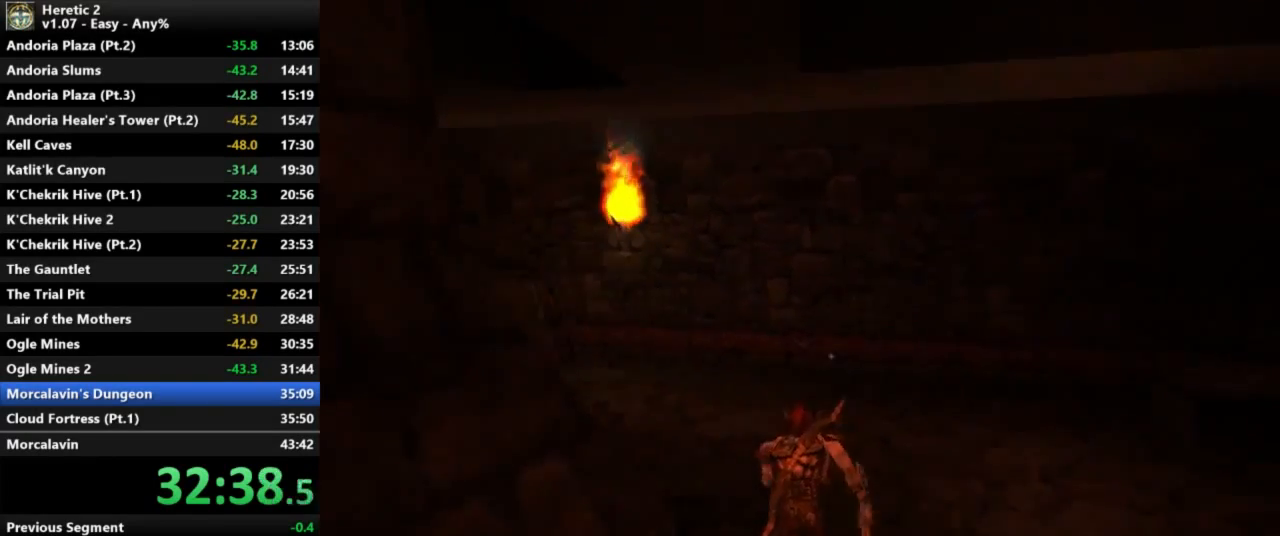
{"keys": ["w"], "mouse": [], "events": []}
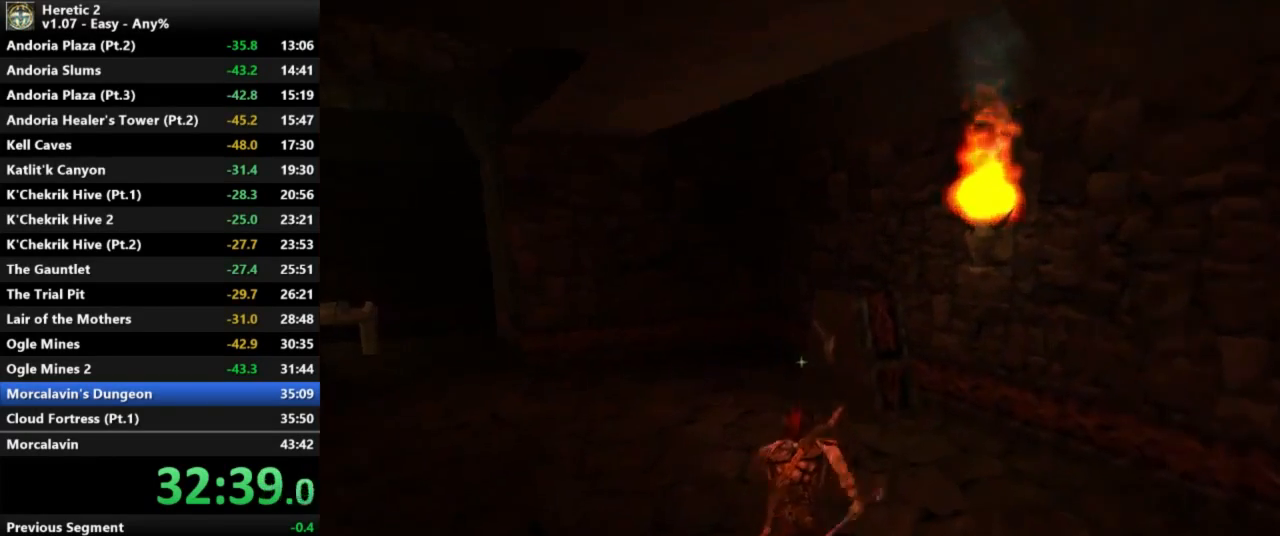
{"keys": ["e"], "mouse": [], "events": [[500, "e", "down"], [500, "w", "up"]]}
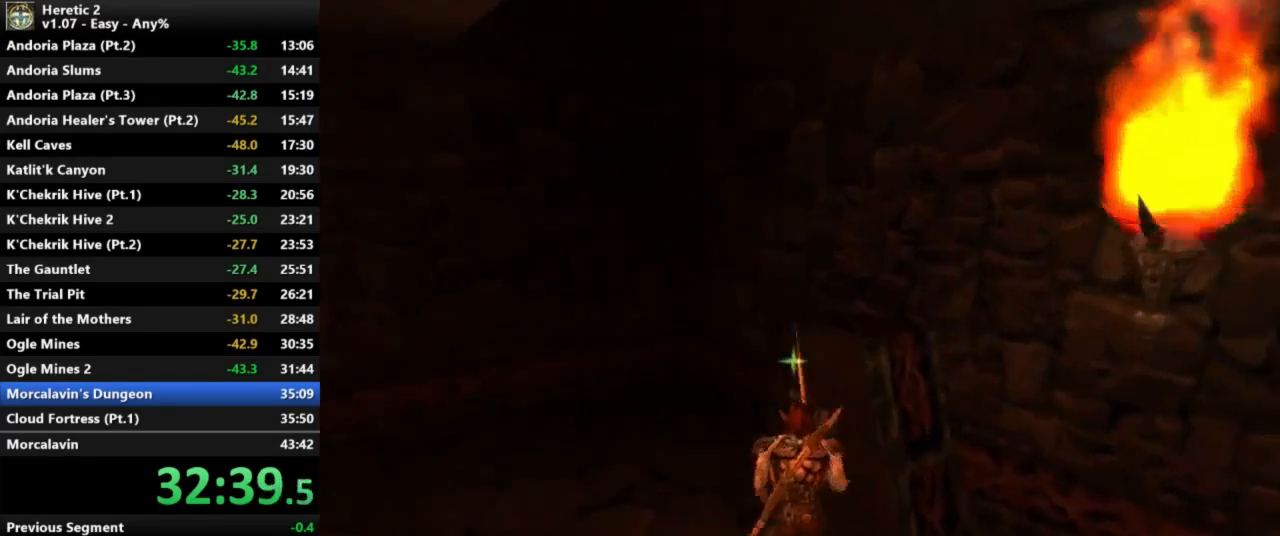
{"keys": ["e"], "mouse": [], "events": []}
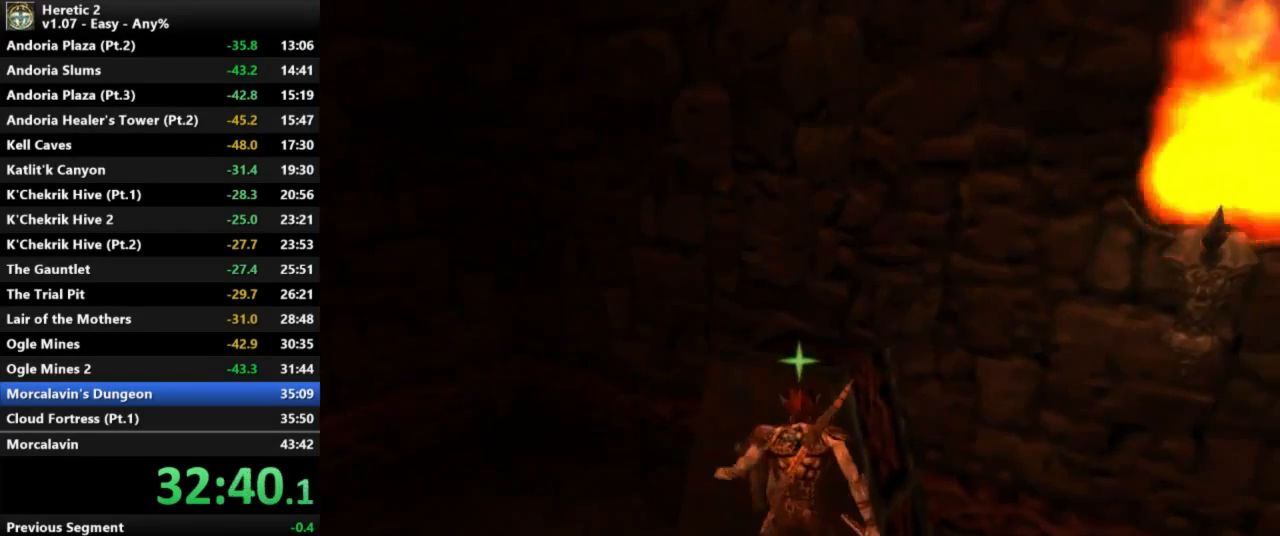
{"keys": [], "mouse": [], "events": [[200, "e", "up"]]}